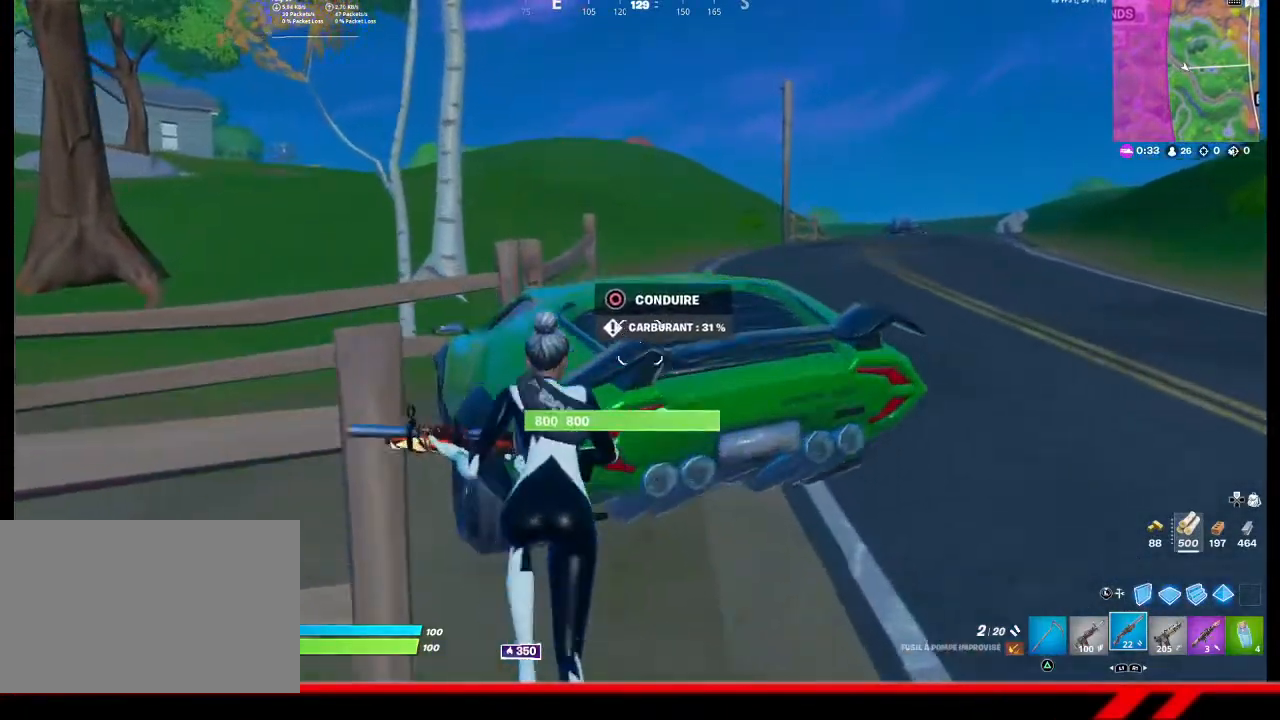
Gameplay with a controller (PlayStation layout); each line is a JSON object with the inputs held at the frame after it. "events" lists button and stick changes between this image and that frame as [ms after this image, input, new state], when the widget could be followed in between.
{"buttons": ["CIRCLE"], "left_stick": "up-right", "right_stick": "center", "events": [[67, "left_stick", "center"], [333, "left_stick", "up-right"], [467, "CIRCLE", "down"]]}
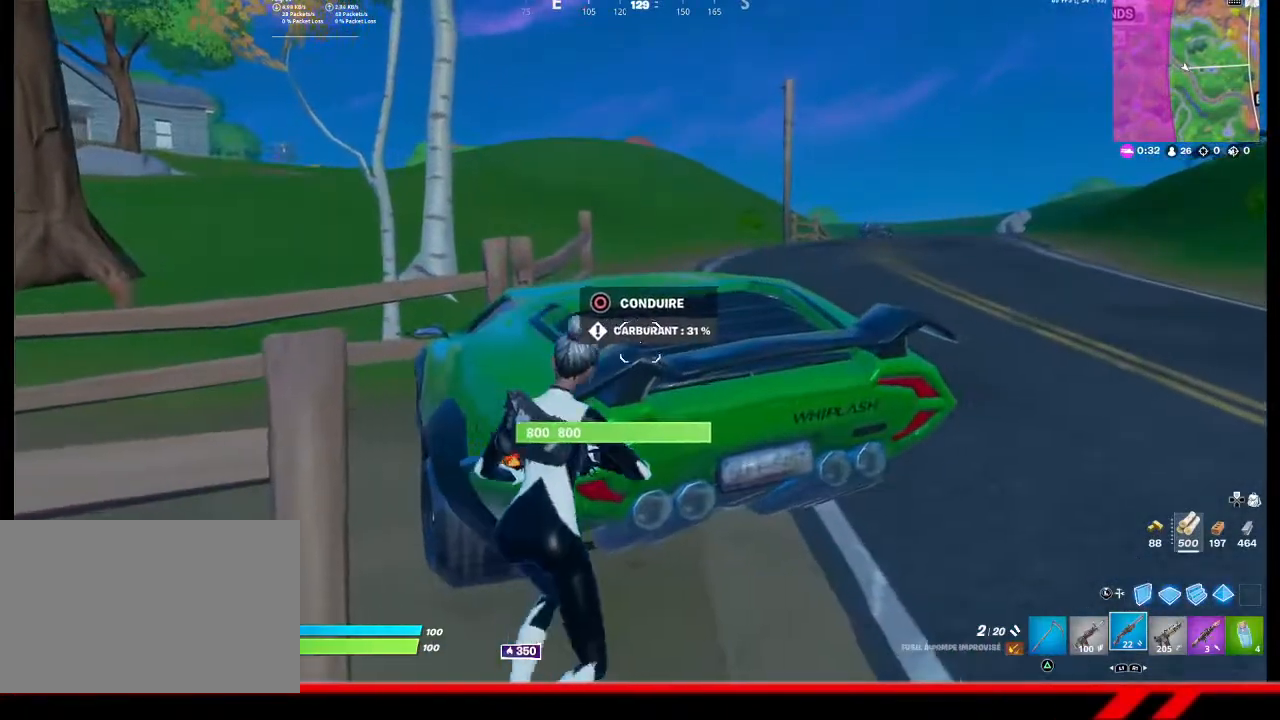
{"buttons": [], "left_stick": "right", "right_stick": "center", "events": [[67, "CIRCLE", "up"], [233, "left_stick", "right"]]}
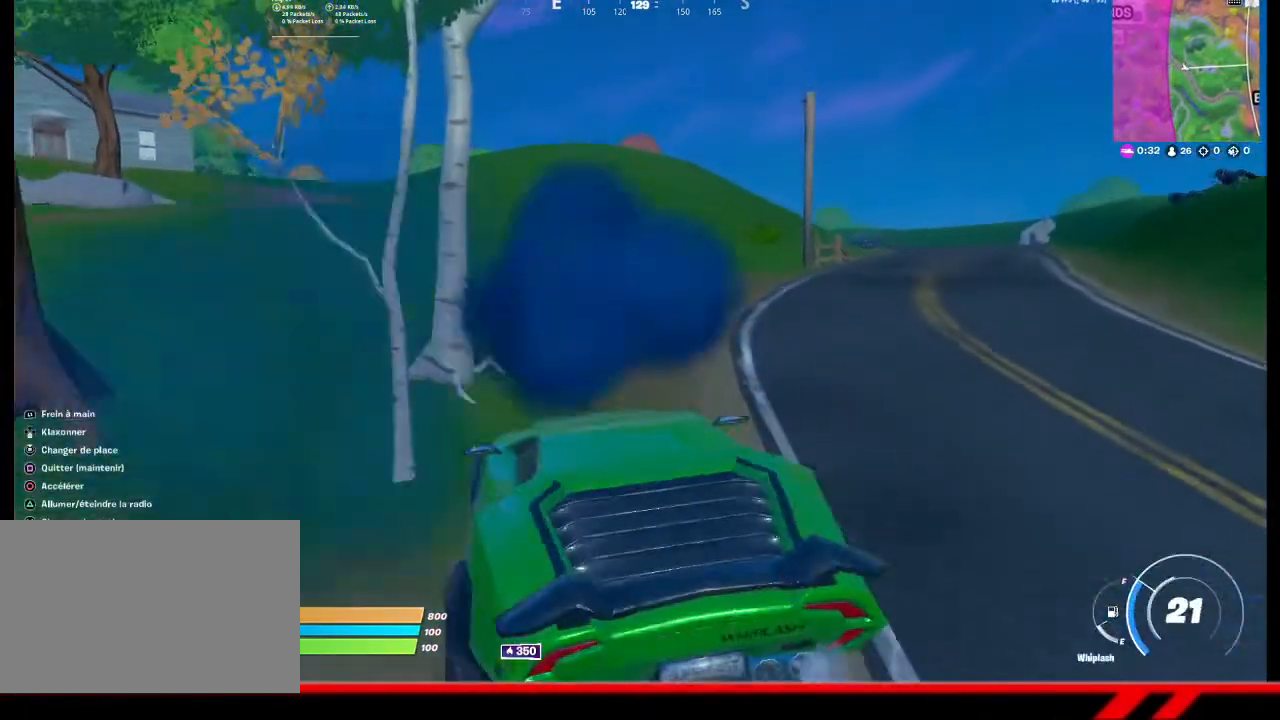
{"buttons": [], "left_stick": "up", "right_stick": "center", "events": [[267, "left_stick", "up-right"], [467, "left_stick", "up"]]}
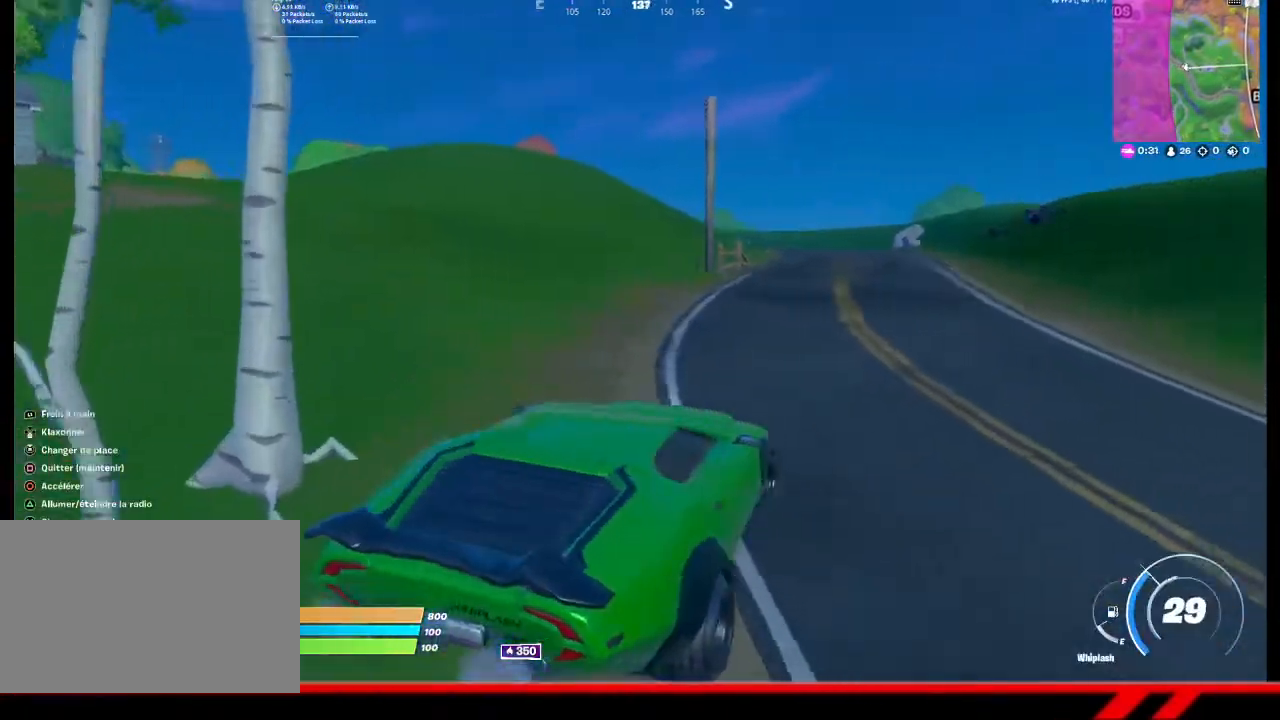
{"buttons": [], "left_stick": "up", "right_stick": "center", "events": []}
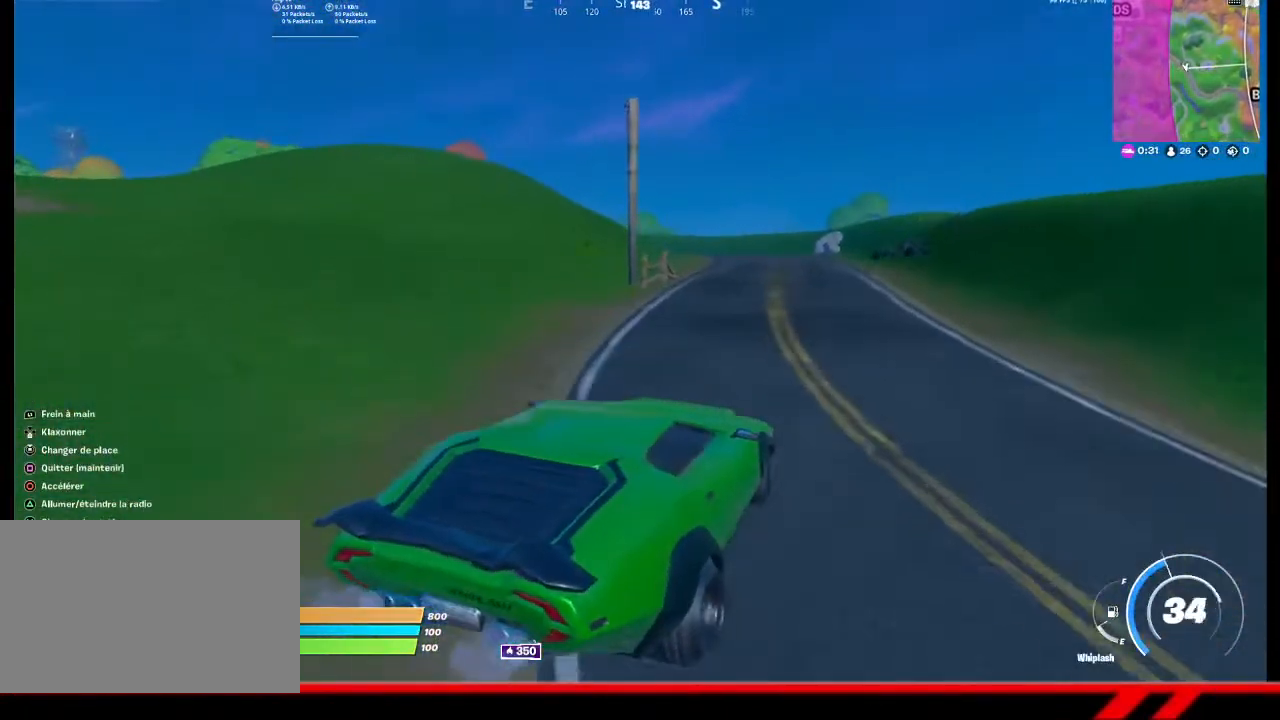
{"buttons": [], "left_stick": "up", "right_stick": "center", "events": []}
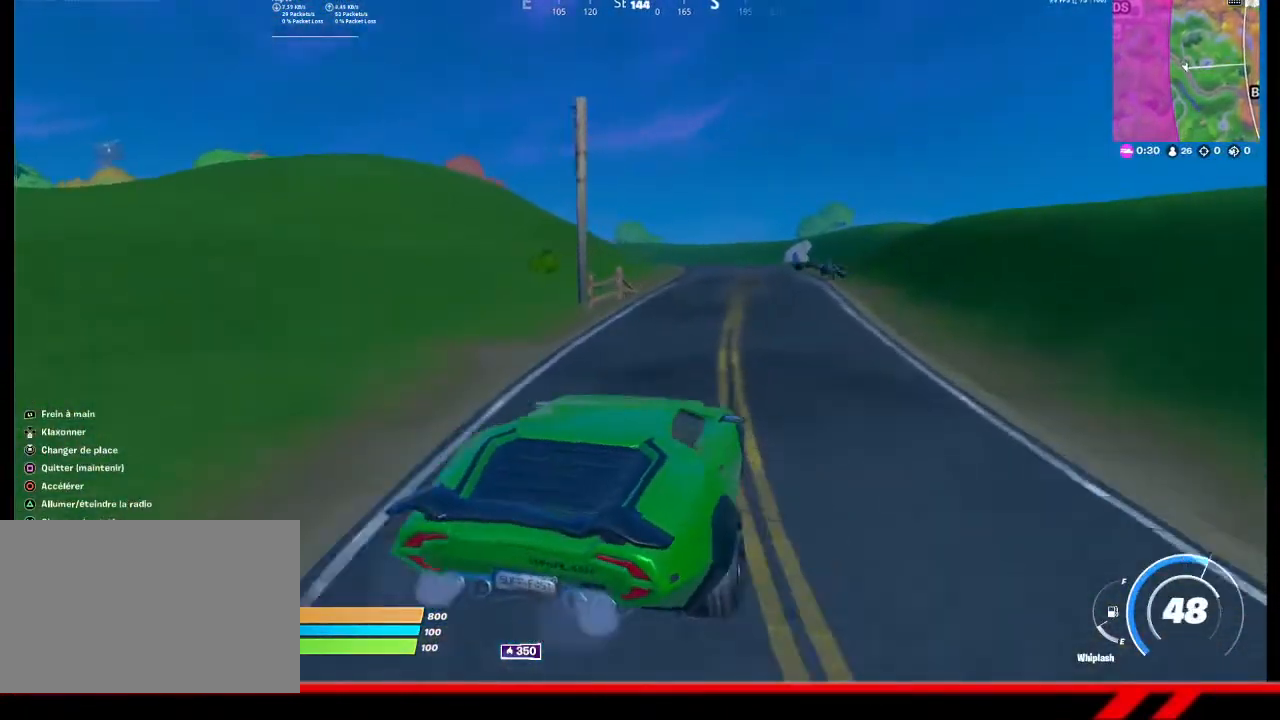
{"buttons": [], "left_stick": "up-right", "right_stick": "center", "events": [[300, "left_stick", "up-right"]]}
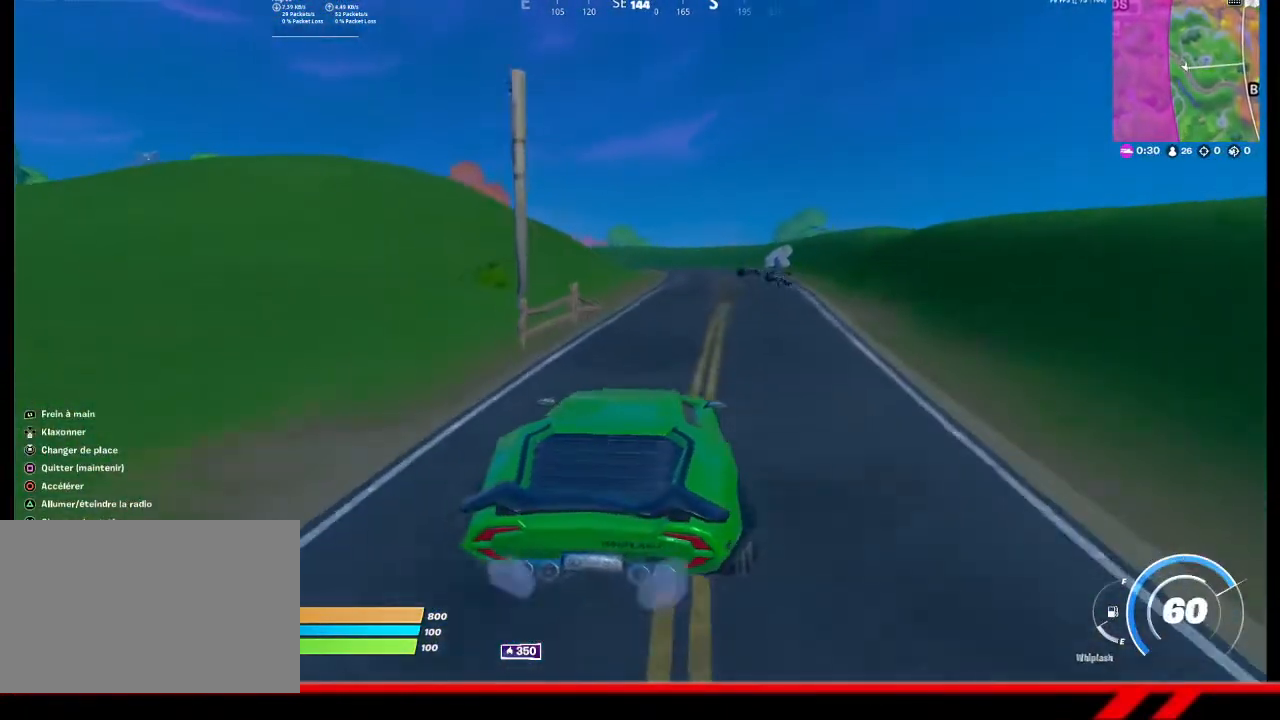
{"buttons": [], "left_stick": "up-right", "right_stick": "center", "events": []}
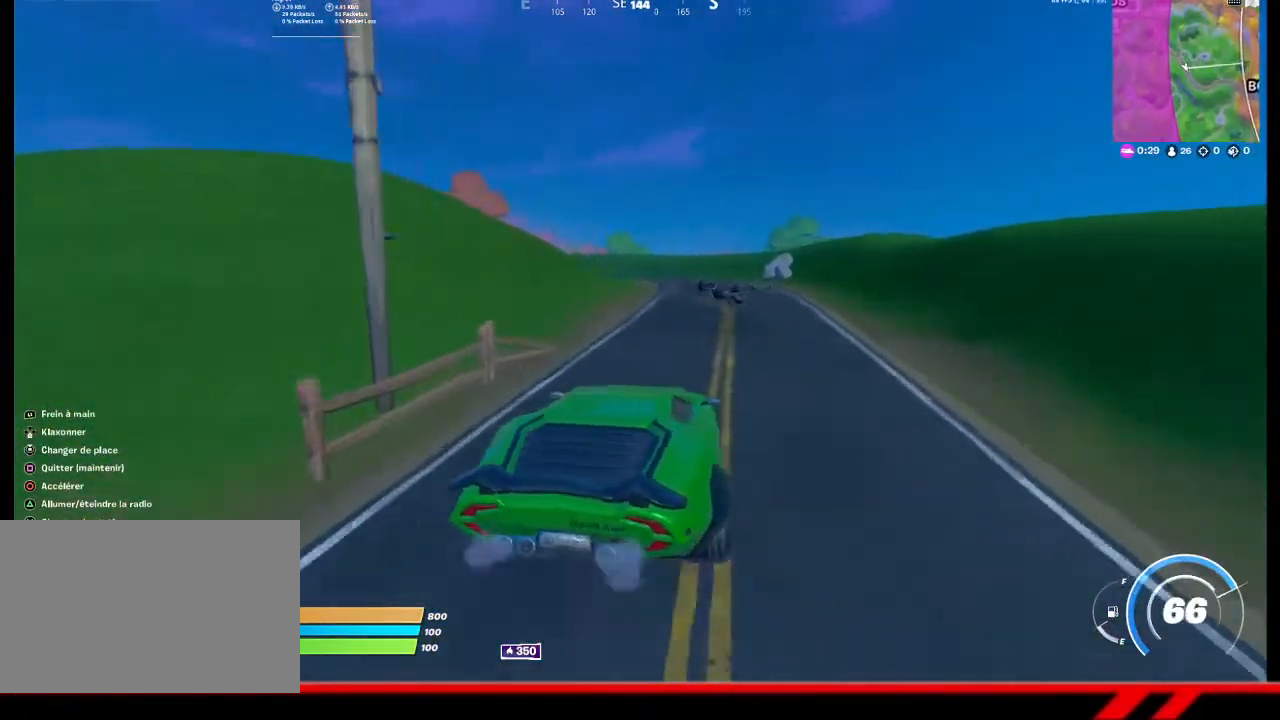
{"buttons": [], "left_stick": "up", "right_stick": "center", "events": [[167, "left_stick", "up"]]}
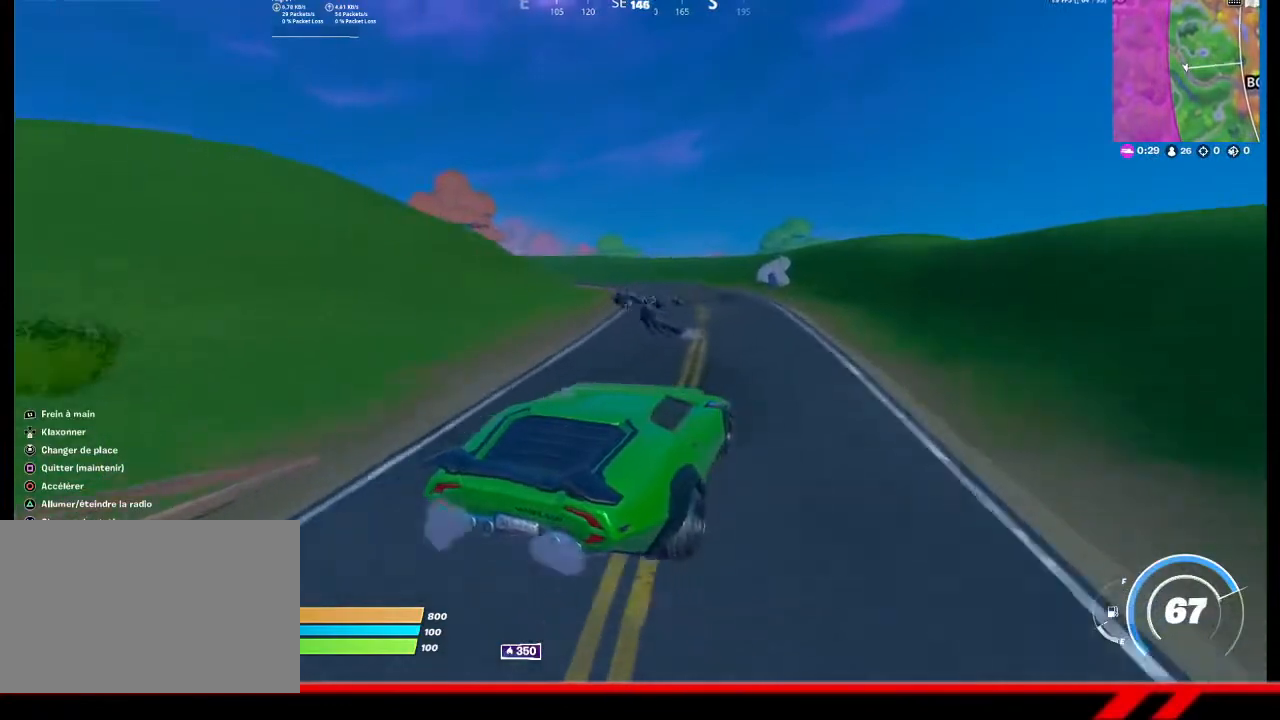
{"buttons": [], "left_stick": "up-left", "right_stick": "center", "events": [[167, "left_stick", "up-right"], [500, "left_stick", "up-left"]]}
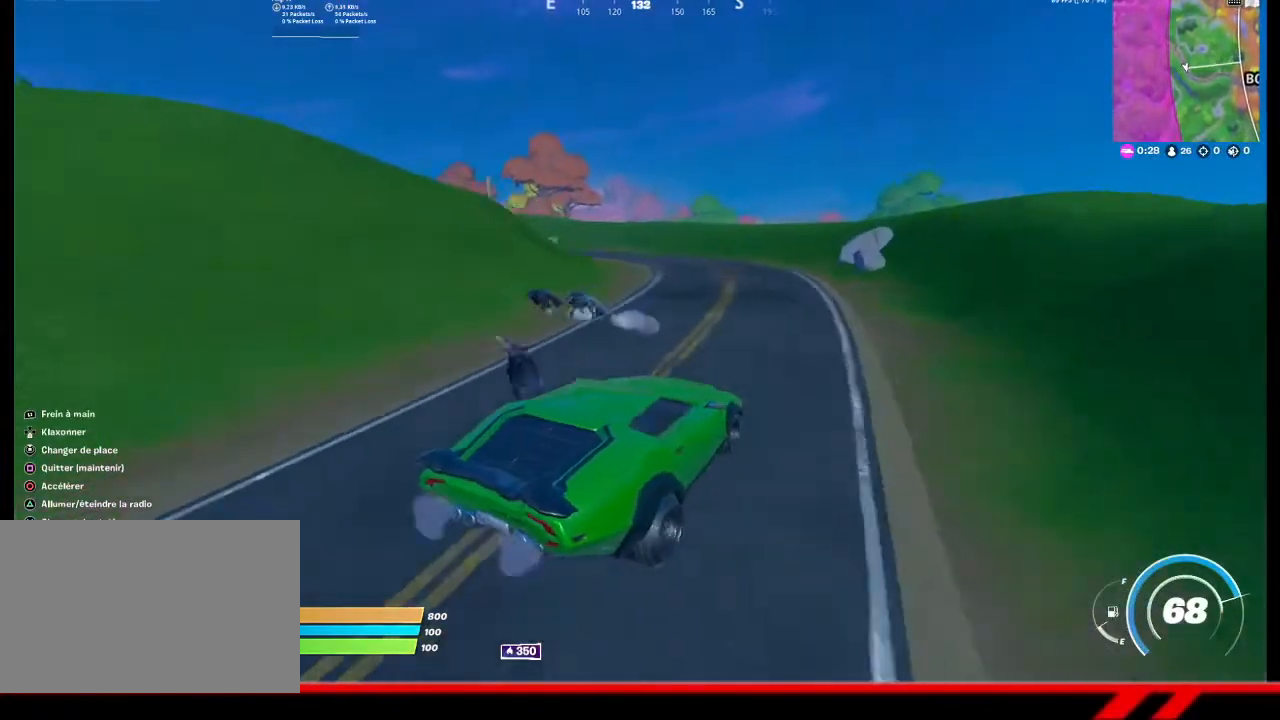
{"buttons": [], "left_stick": "up-right", "right_stick": "center", "events": [[400, "left_stick", "up"], [500, "left_stick", "up-right"]]}
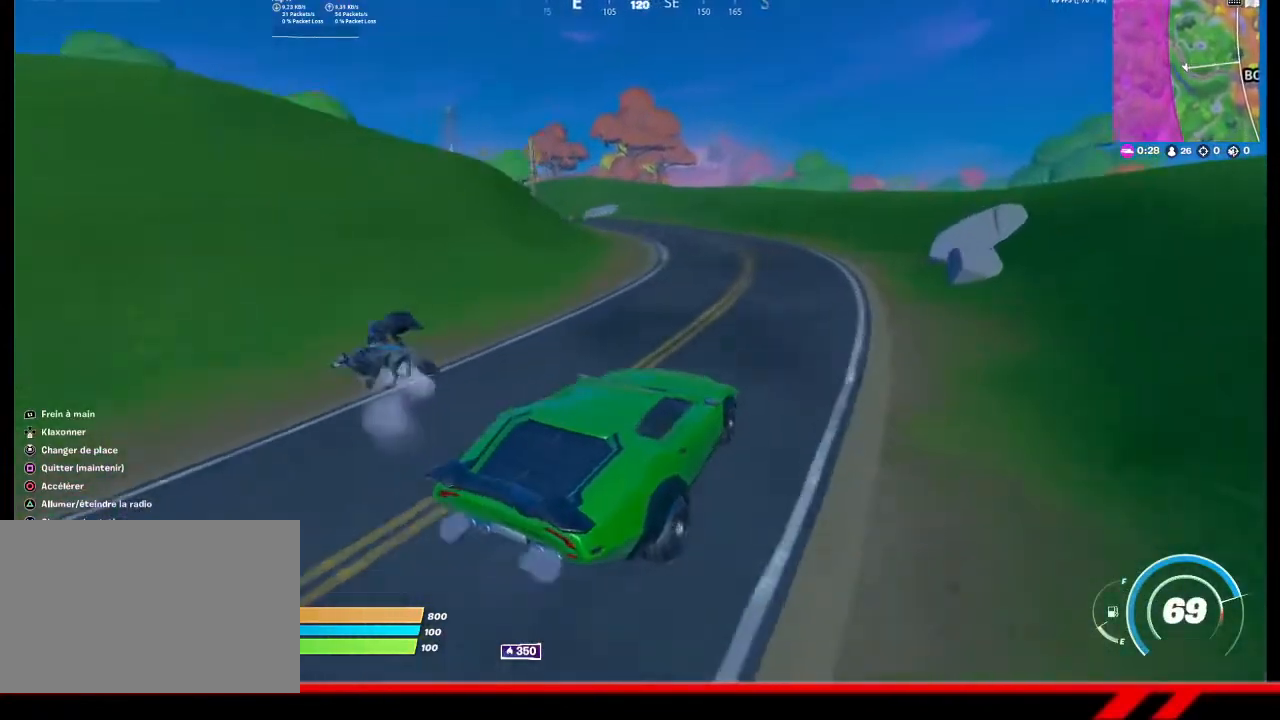
{"buttons": [], "left_stick": "up-right", "right_stick": "center", "events": []}
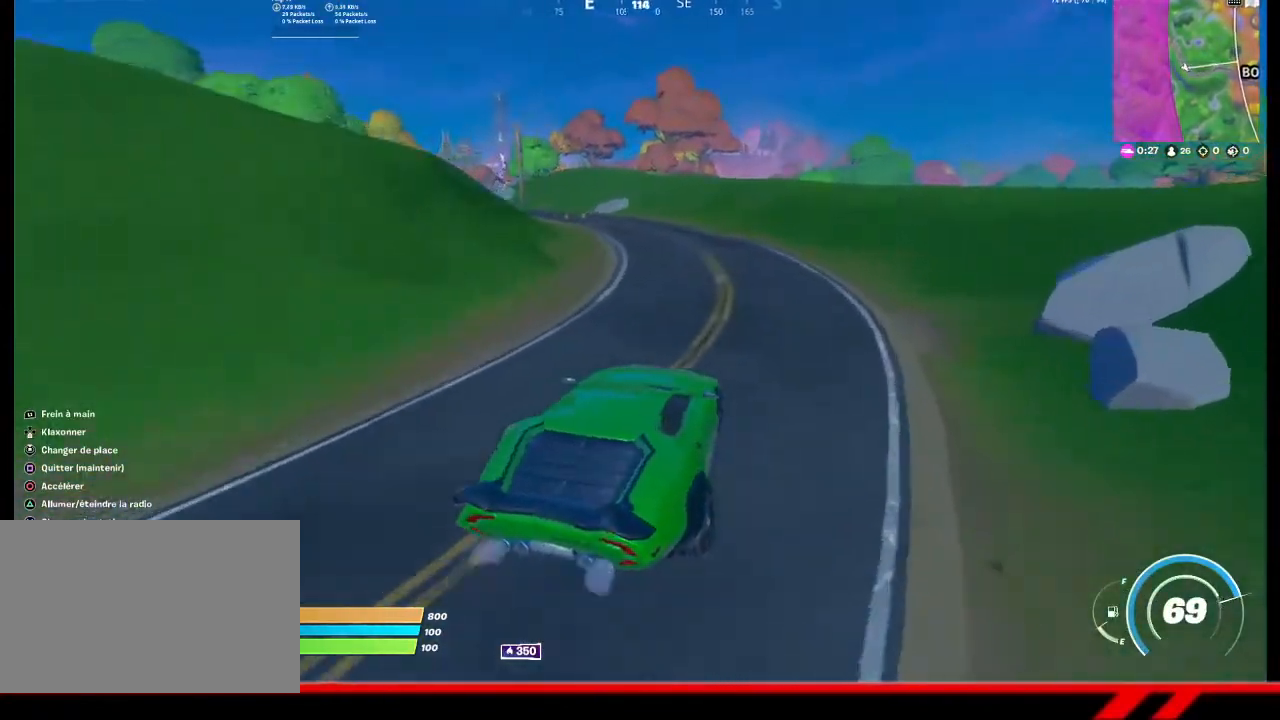
{"buttons": [], "left_stick": "up-right", "right_stick": "center", "events": []}
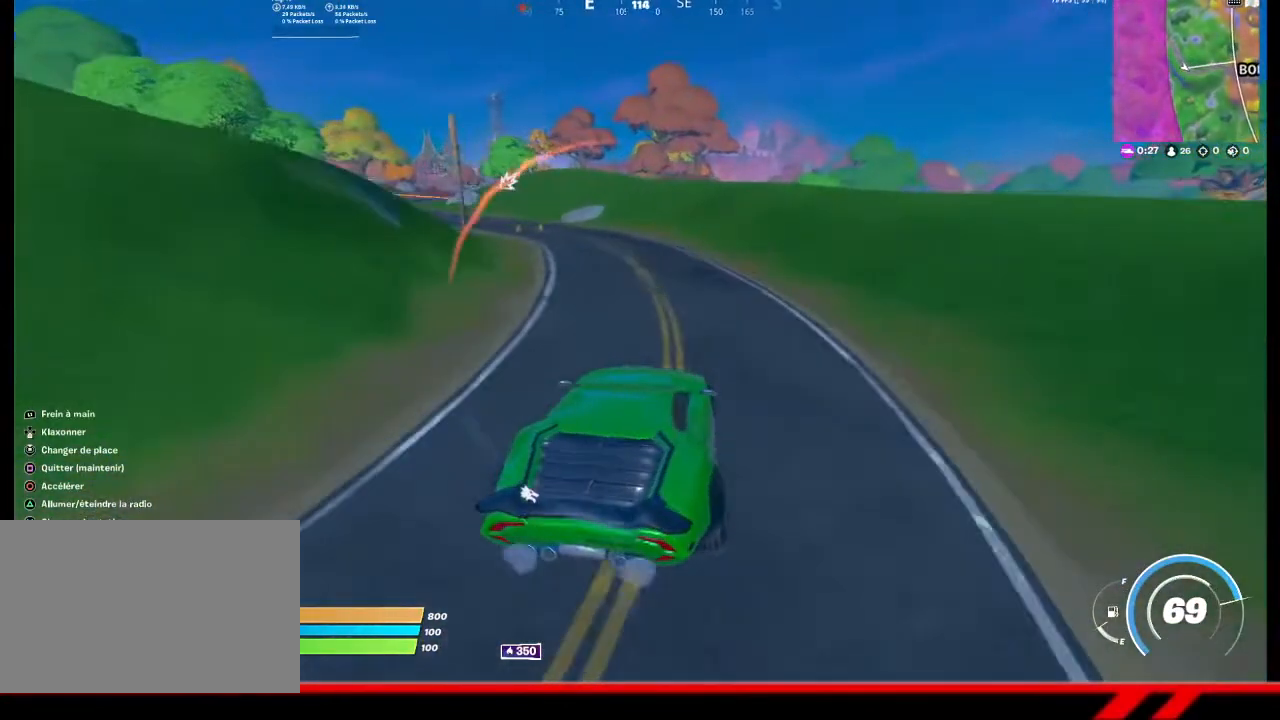
{"buttons": [], "left_stick": "up-left", "right_stick": "center", "events": [[100, "left_stick", "up"], [300, "left_stick", "up-left"]]}
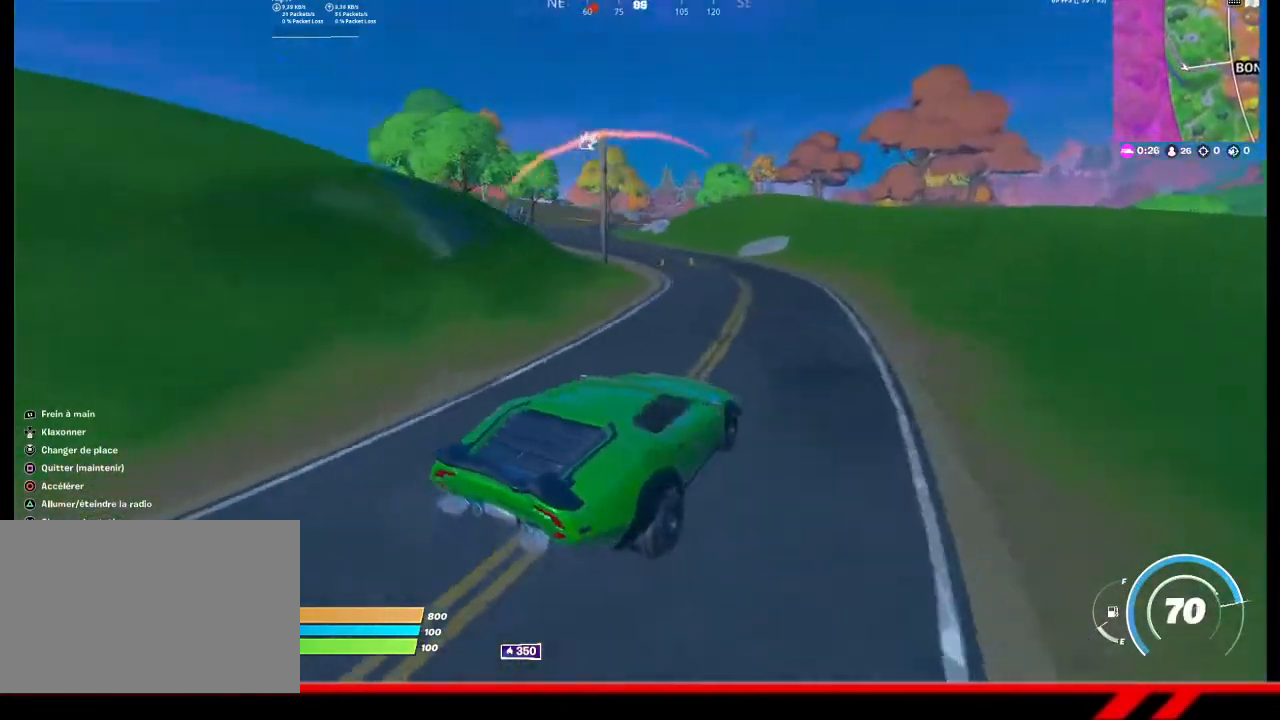
{"buttons": [], "left_stick": "up", "right_stick": "center", "events": [[100, "left_stick", "up"]]}
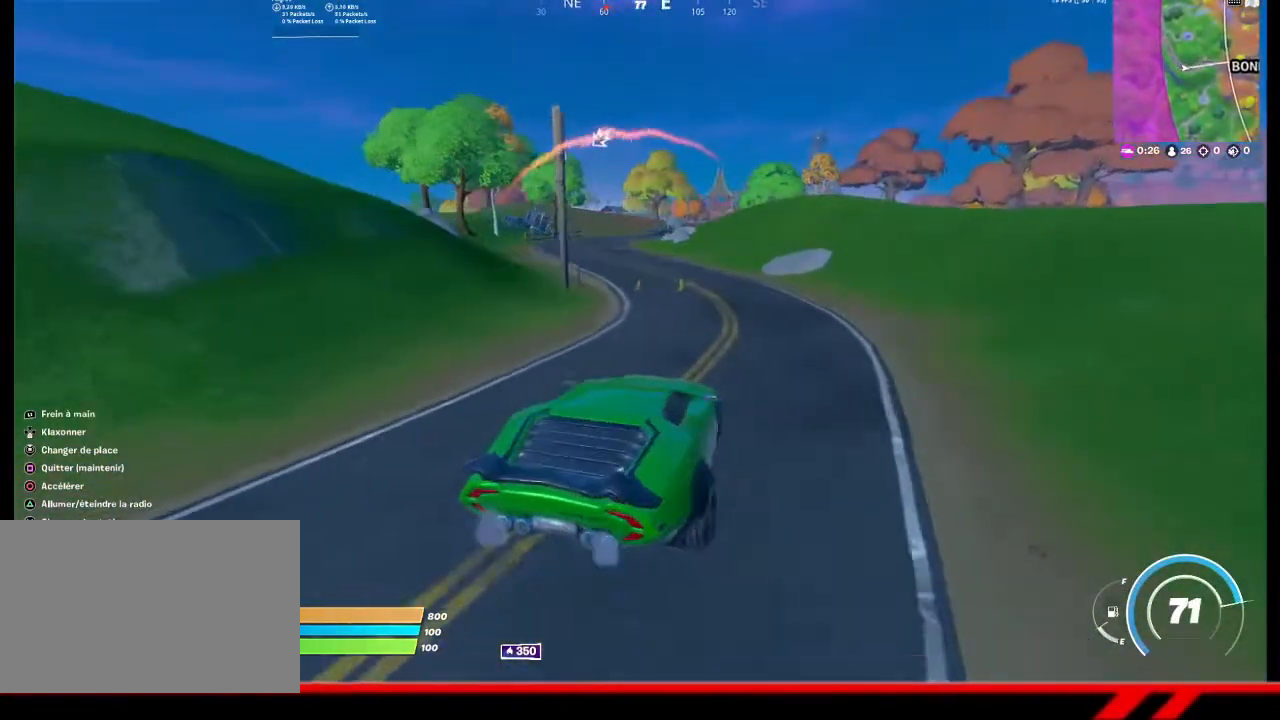
{"buttons": [], "left_stick": "up", "right_stick": "center", "events": []}
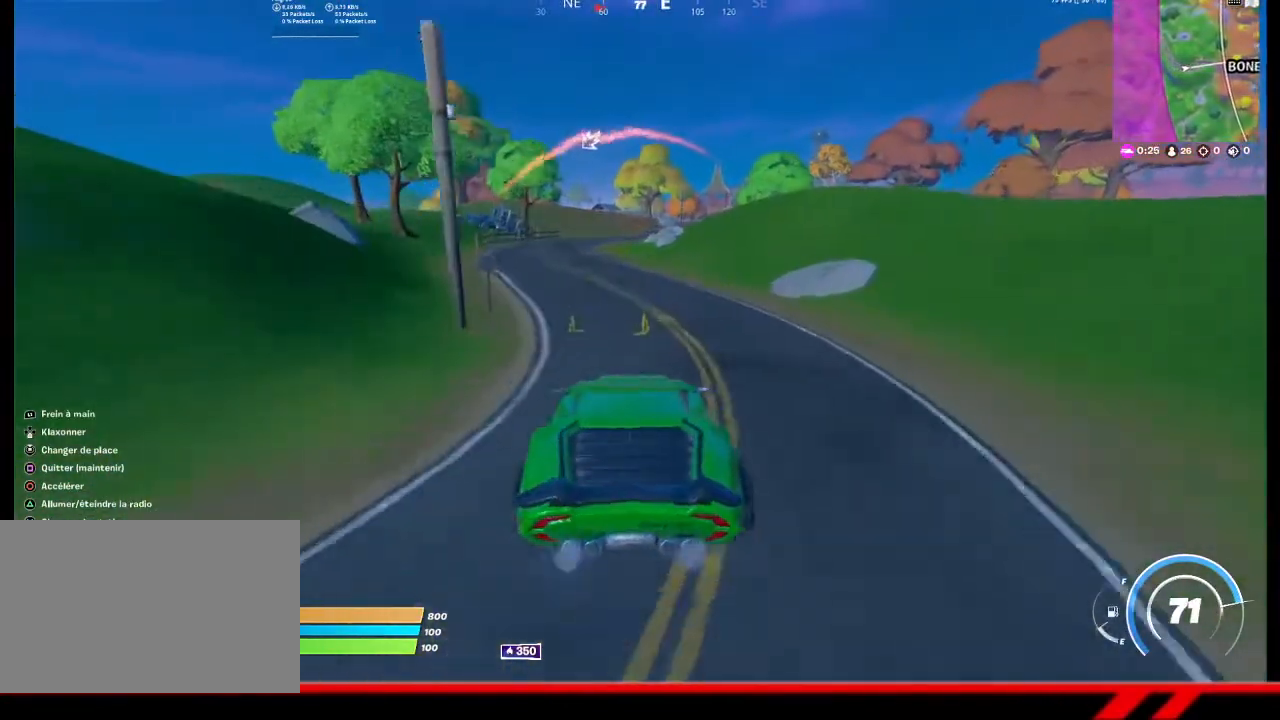
{"buttons": [], "left_stick": "up", "right_stick": "center", "events": []}
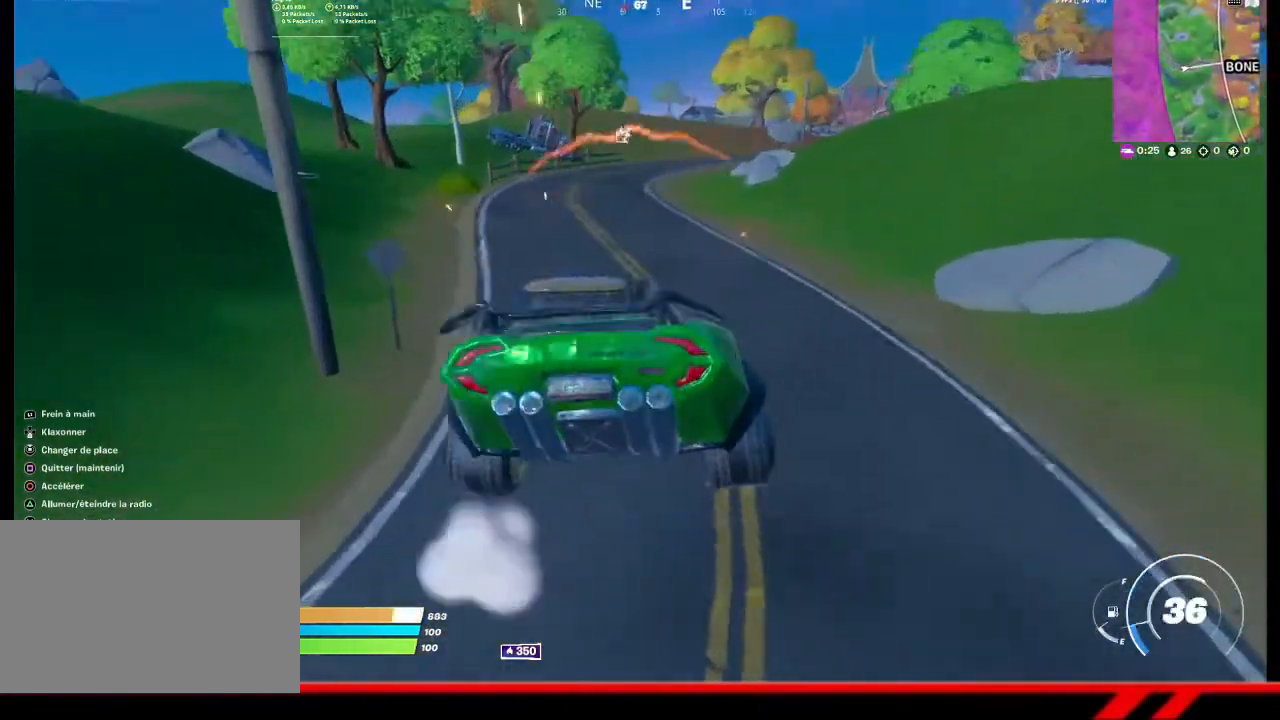
{"buttons": [], "left_stick": "right", "right_stick": "center", "events": [[233, "left_stick", "right"]]}
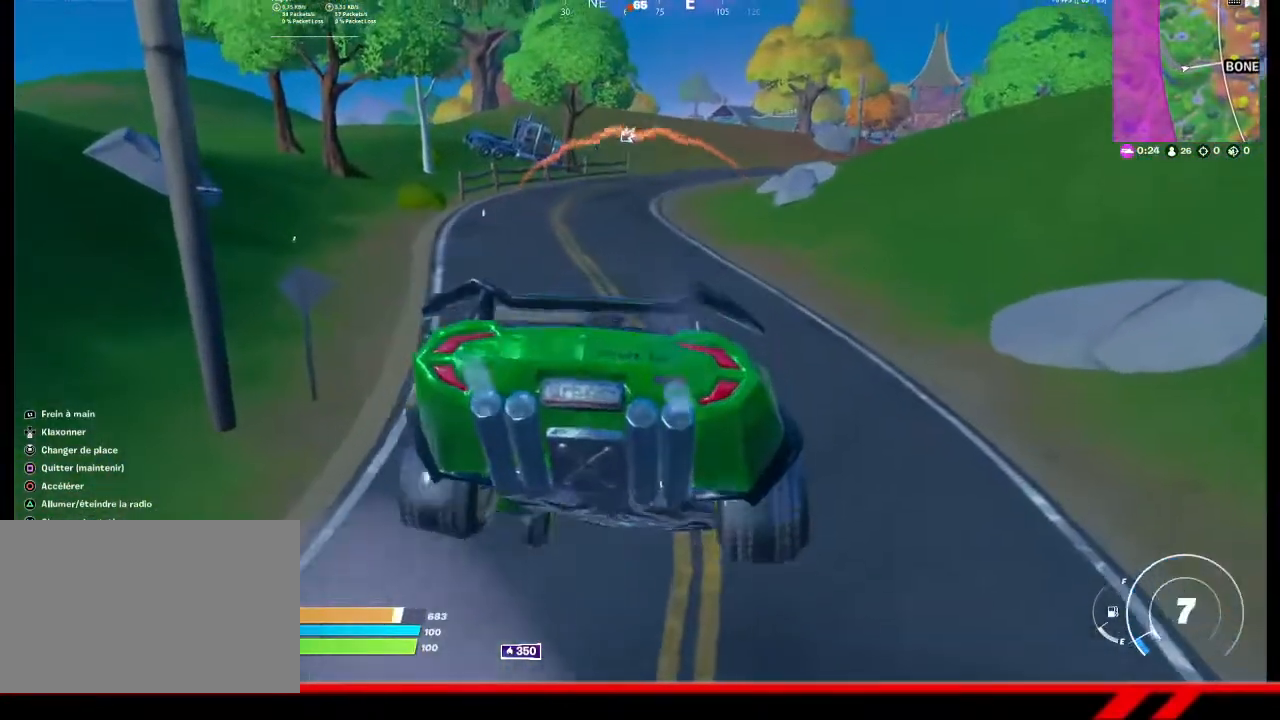
{"buttons": [], "left_stick": "right", "right_stick": "center", "events": []}
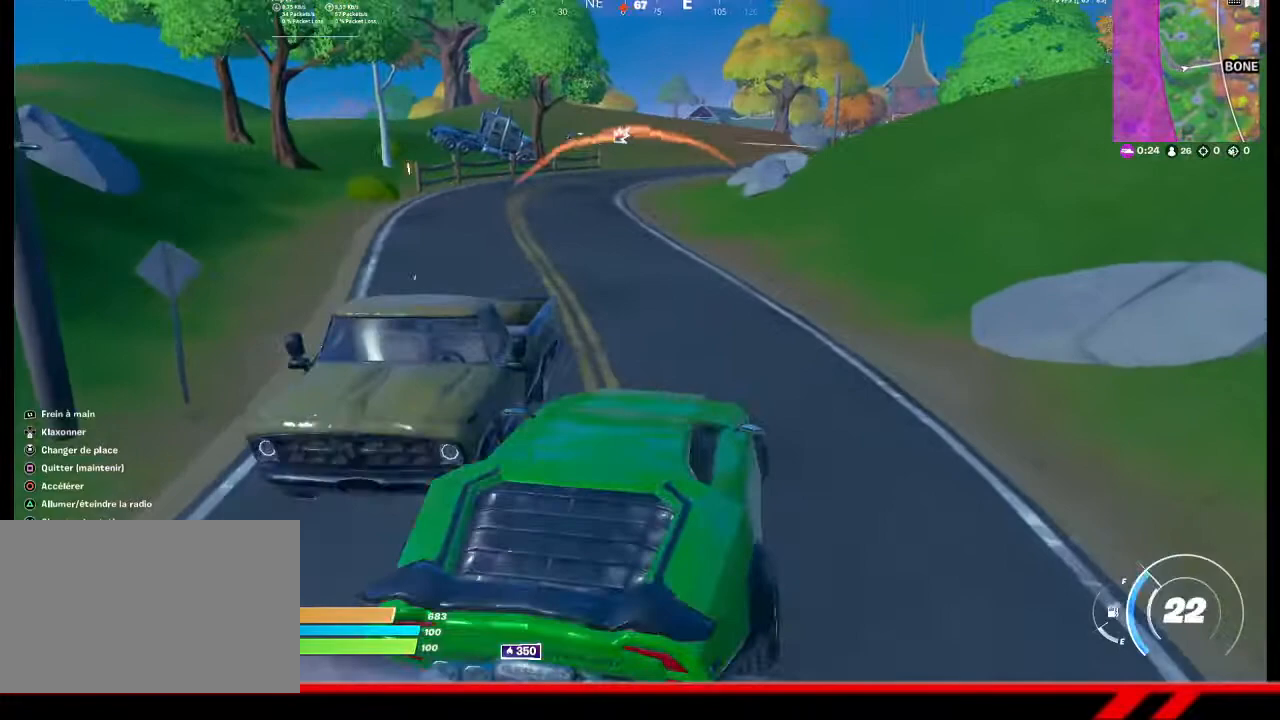
{"buttons": [], "left_stick": "up-left", "right_stick": "center", "events": [[67, "left_stick", "up"], [133, "left_stick", "up-left"]]}
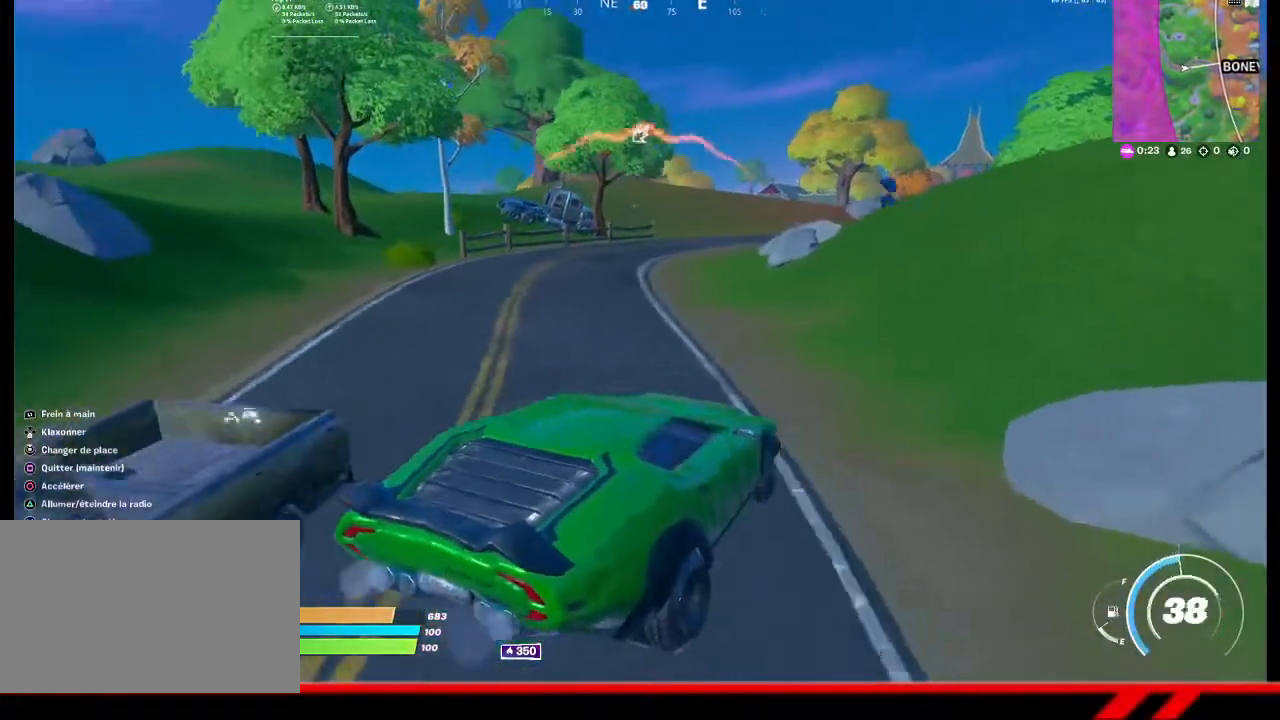
{"buttons": [], "left_stick": "up-right", "right_stick": "center", "events": [[167, "left_stick", "up"], [433, "left_stick", "up-right"]]}
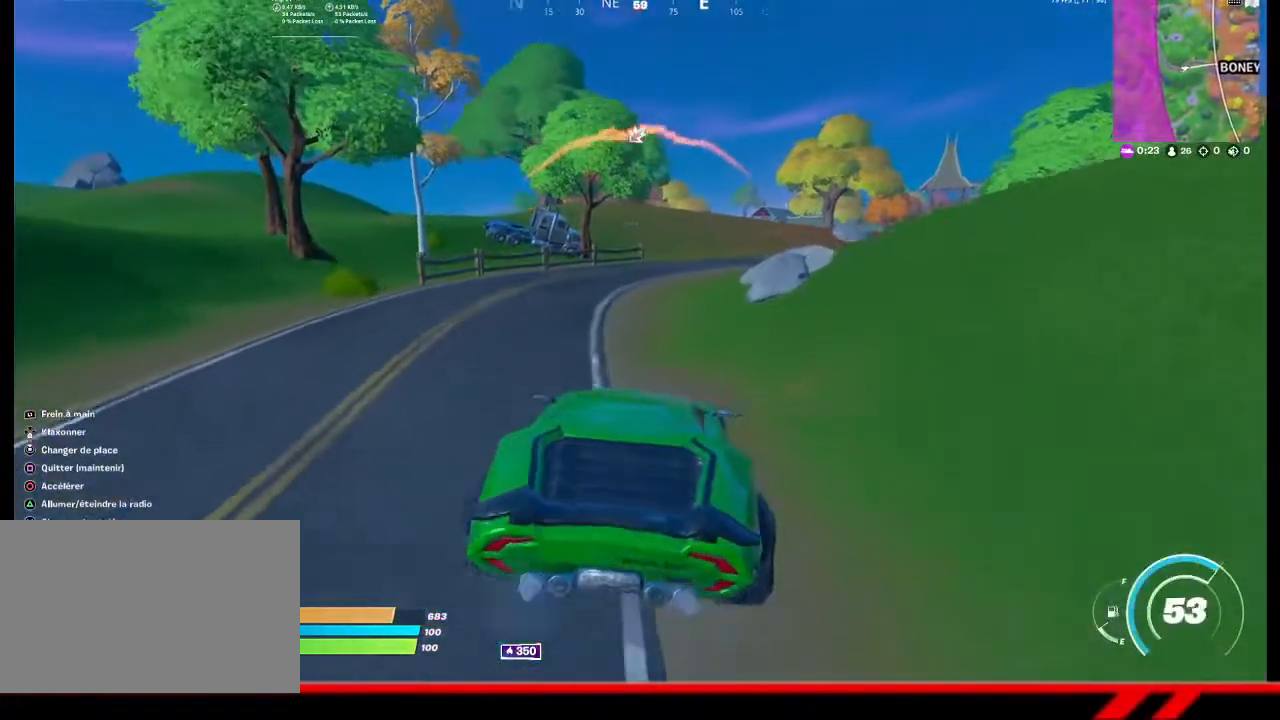
{"buttons": [], "left_stick": "up-right", "right_stick": "center", "events": []}
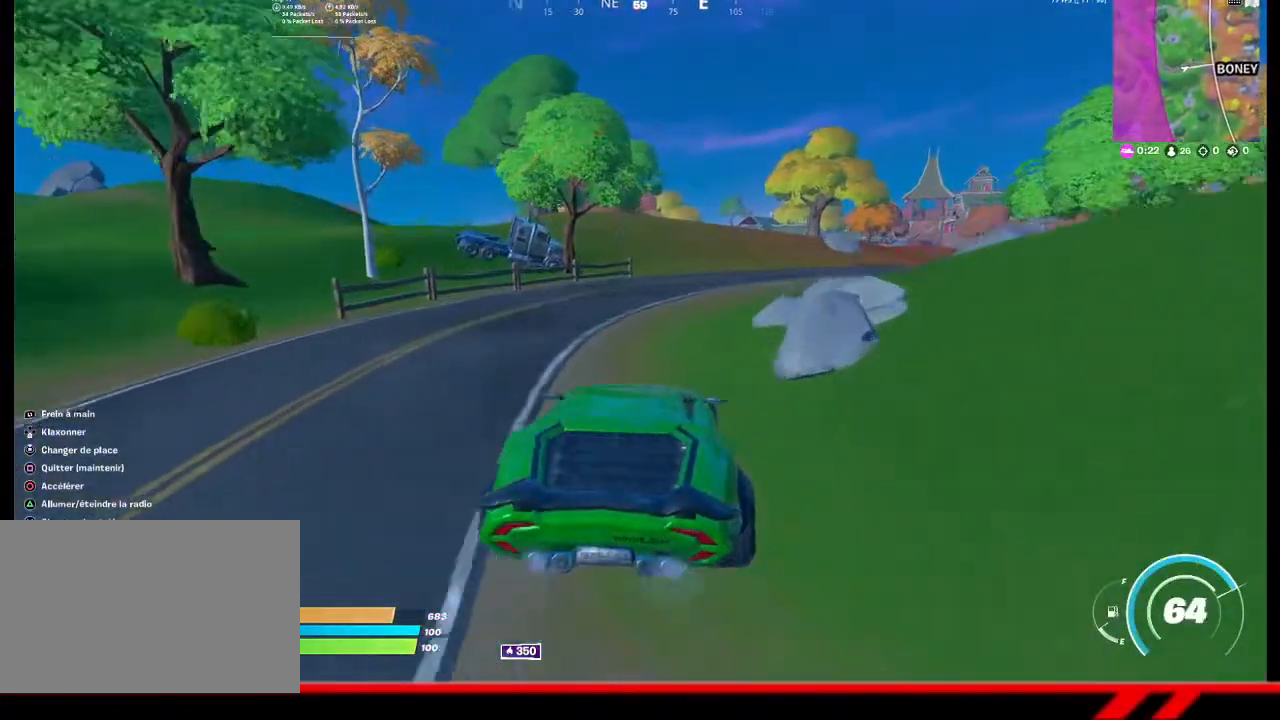
{"buttons": [], "left_stick": "up", "right_stick": "center", "events": [[67, "left_stick", "up"]]}
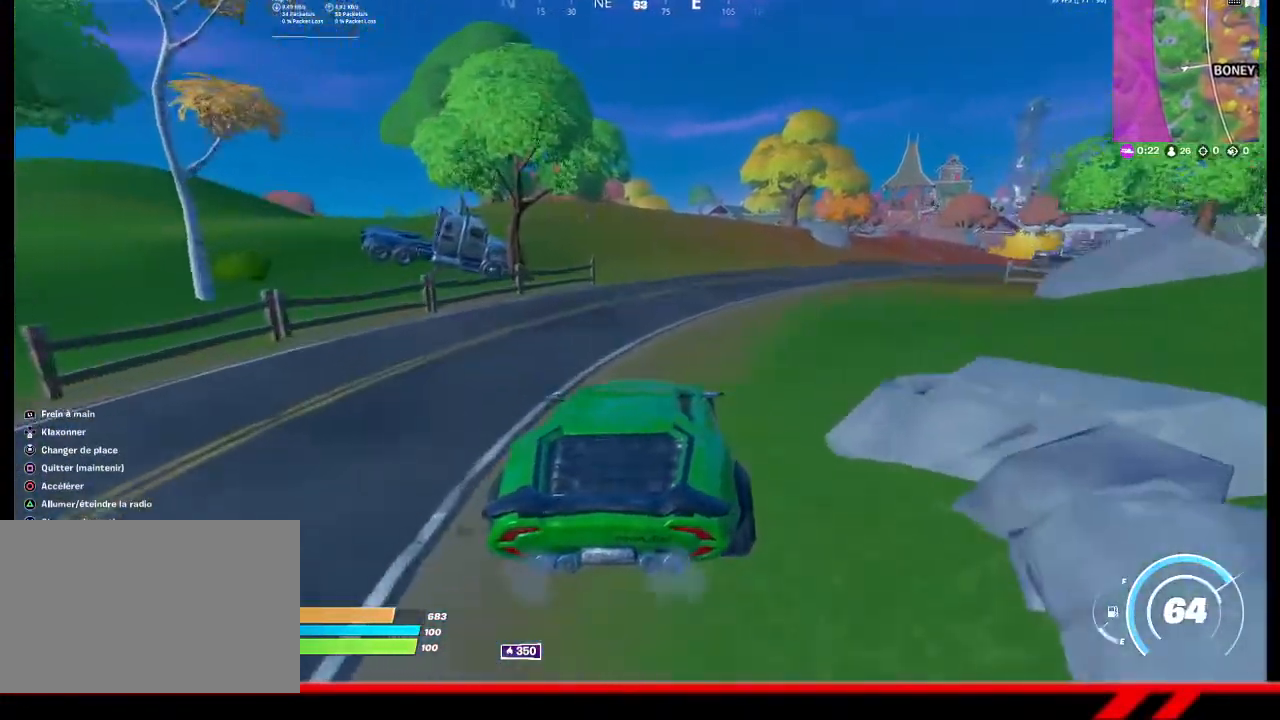
{"buttons": [], "left_stick": "up", "right_stick": "center", "events": []}
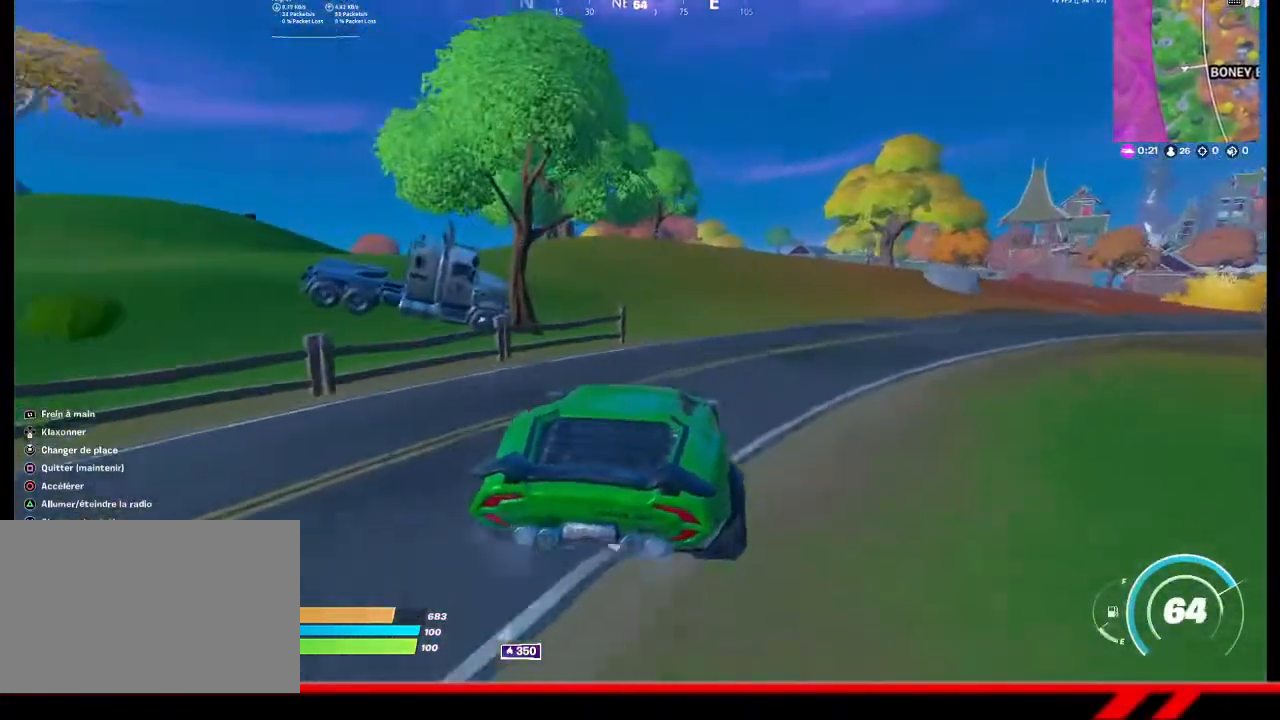
{"buttons": [], "left_stick": "up", "right_stick": "center", "events": []}
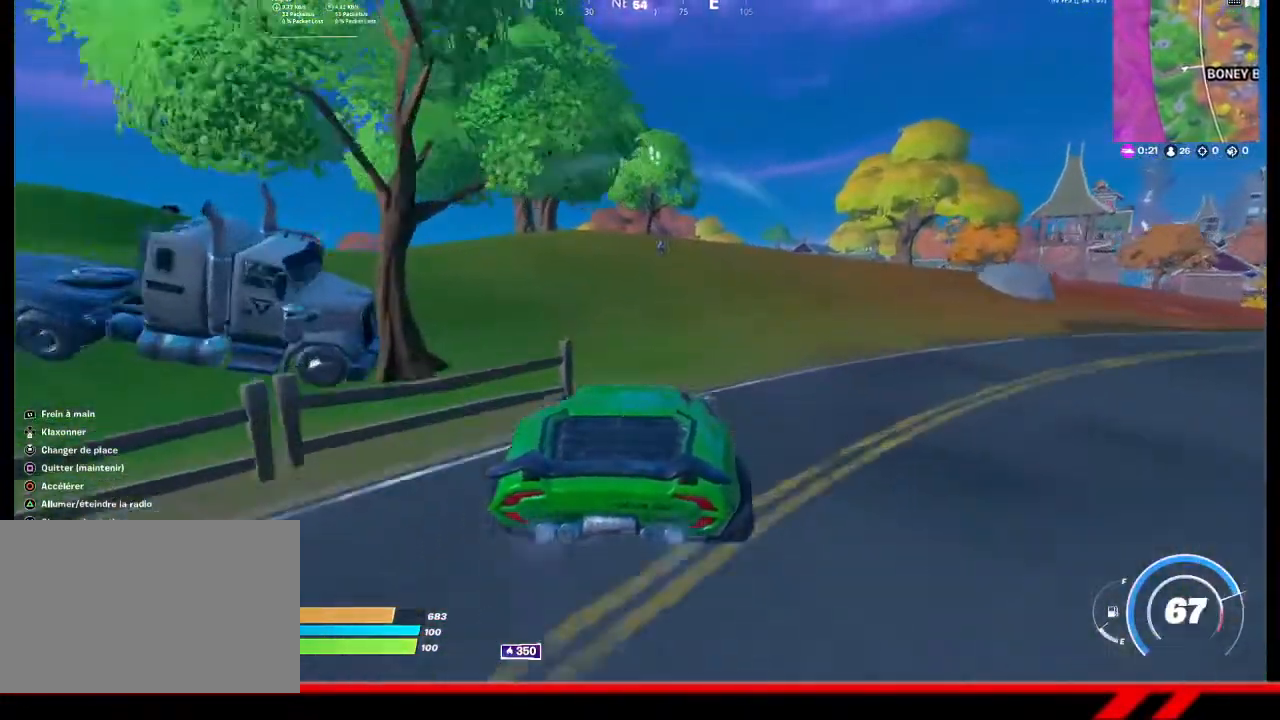
{"buttons": [], "left_stick": "up-right", "right_stick": "center", "events": [[367, "left_stick", "up-right"]]}
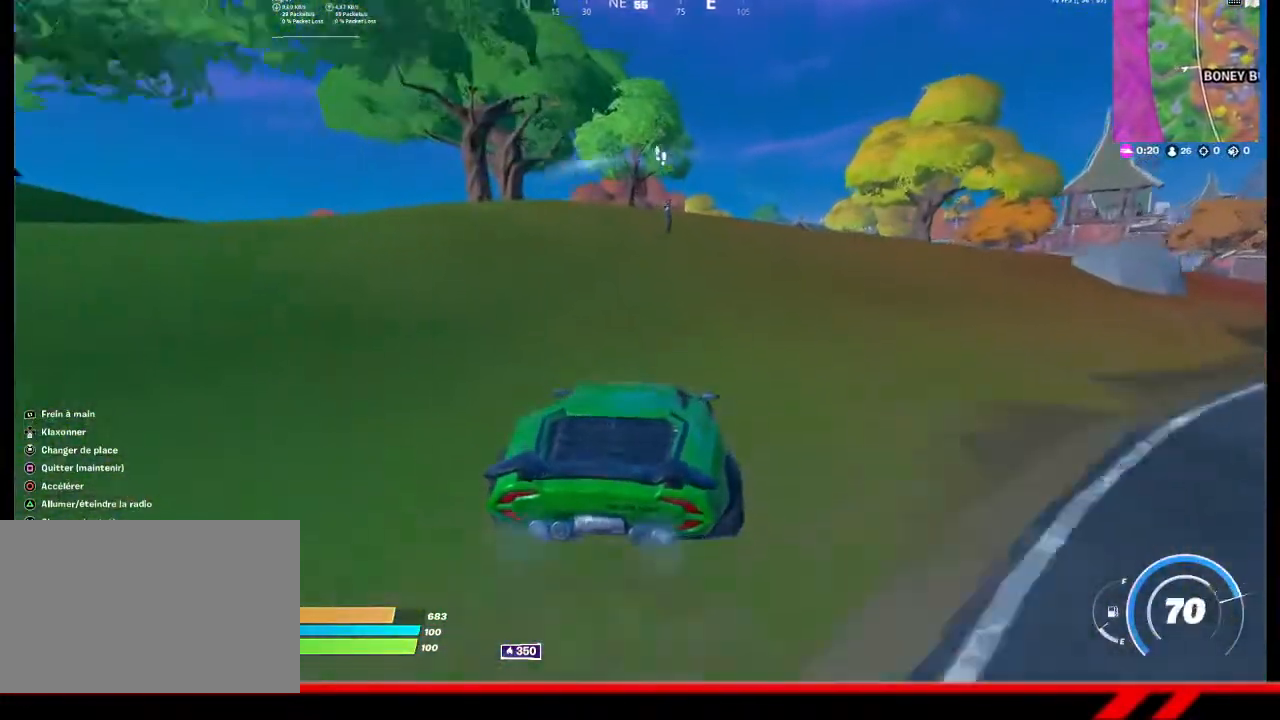
{"buttons": [], "left_stick": "up", "right_stick": "center", "events": [[133, "left_stick", "up"]]}
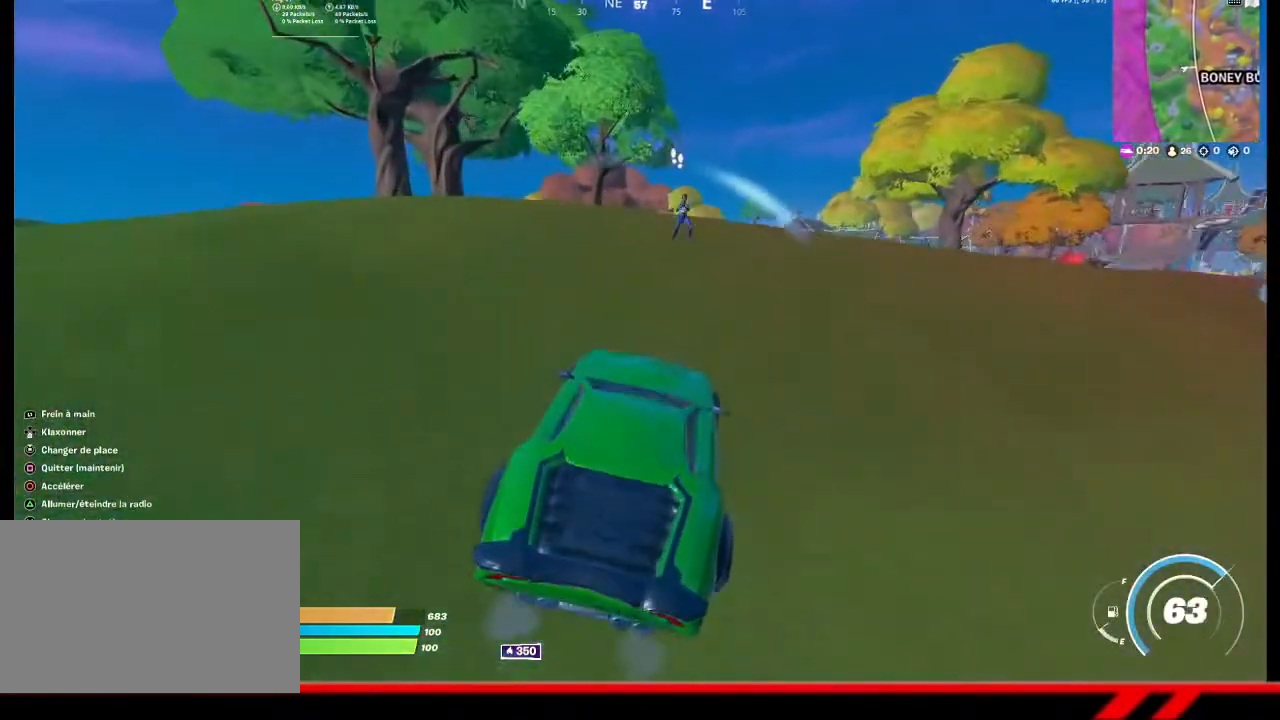
{"buttons": [], "left_stick": "up-right", "right_stick": "center", "events": [[167, "left_stick", "up-right"]]}
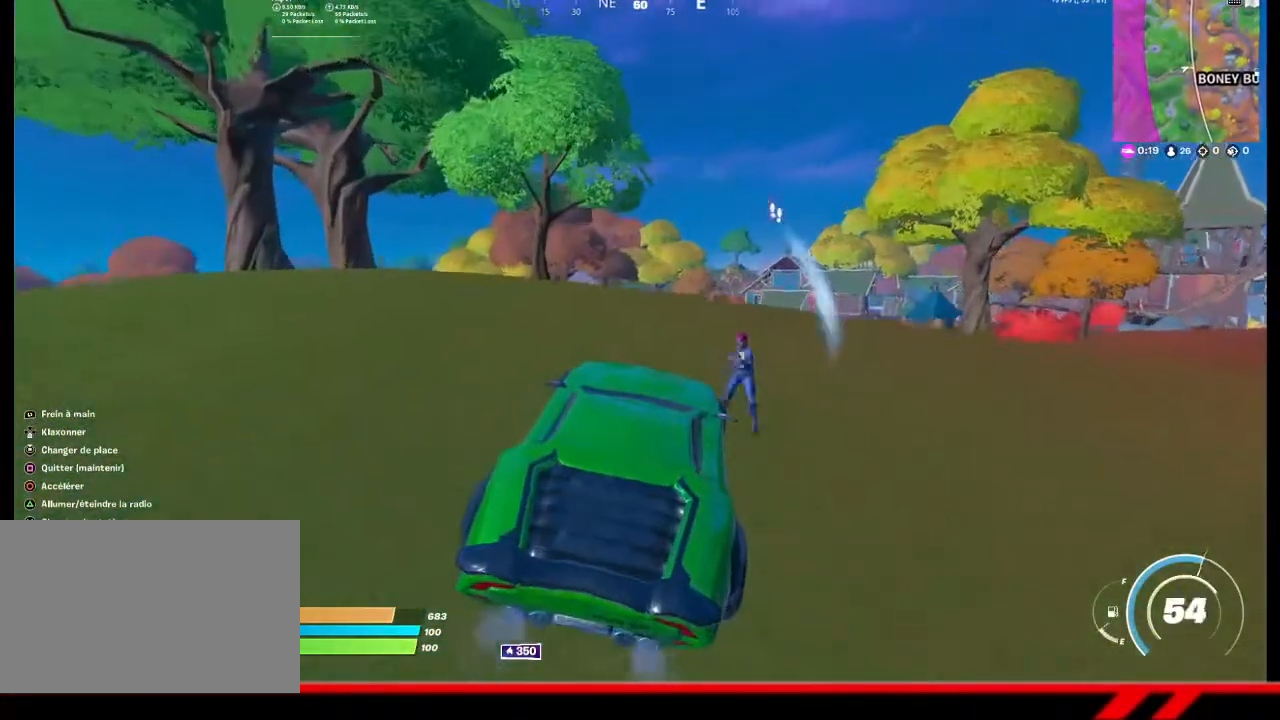
{"buttons": [], "left_stick": "up-left", "right_stick": "center", "events": [[267, "left_stick", "up-left"]]}
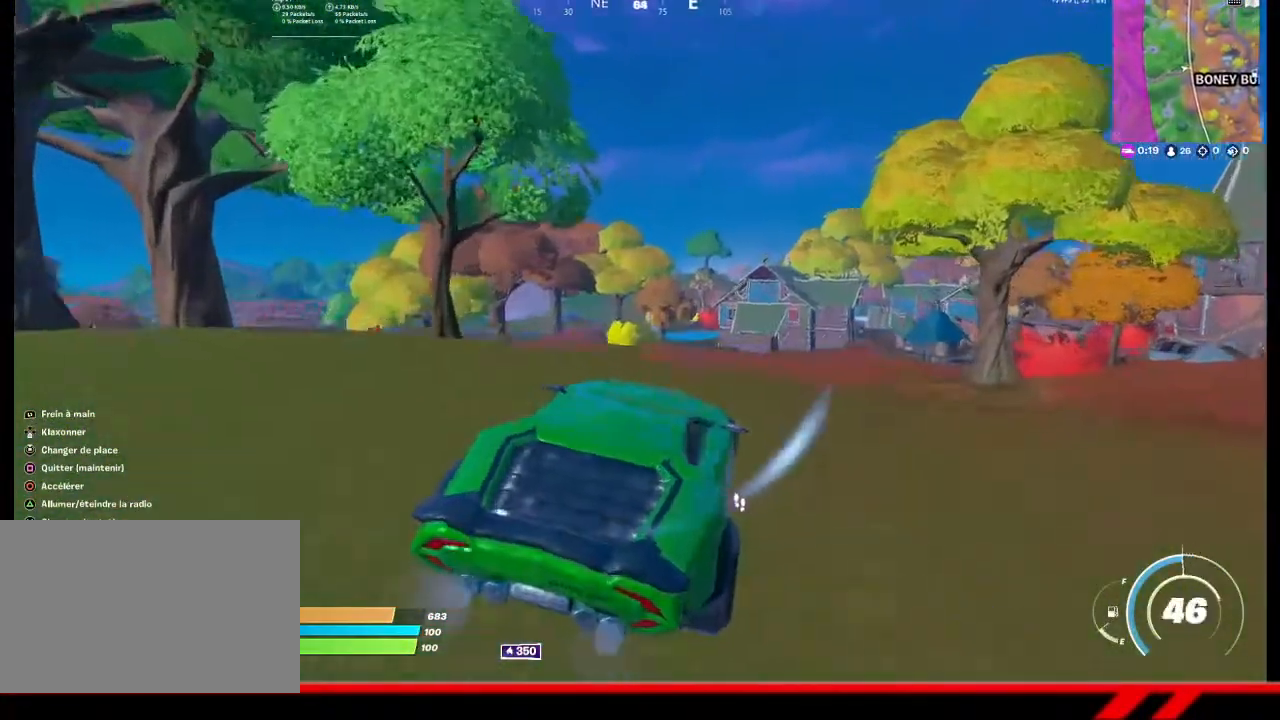
{"buttons": [], "left_stick": "up", "right_stick": "center", "events": [[400, "left_stick", "up"]]}
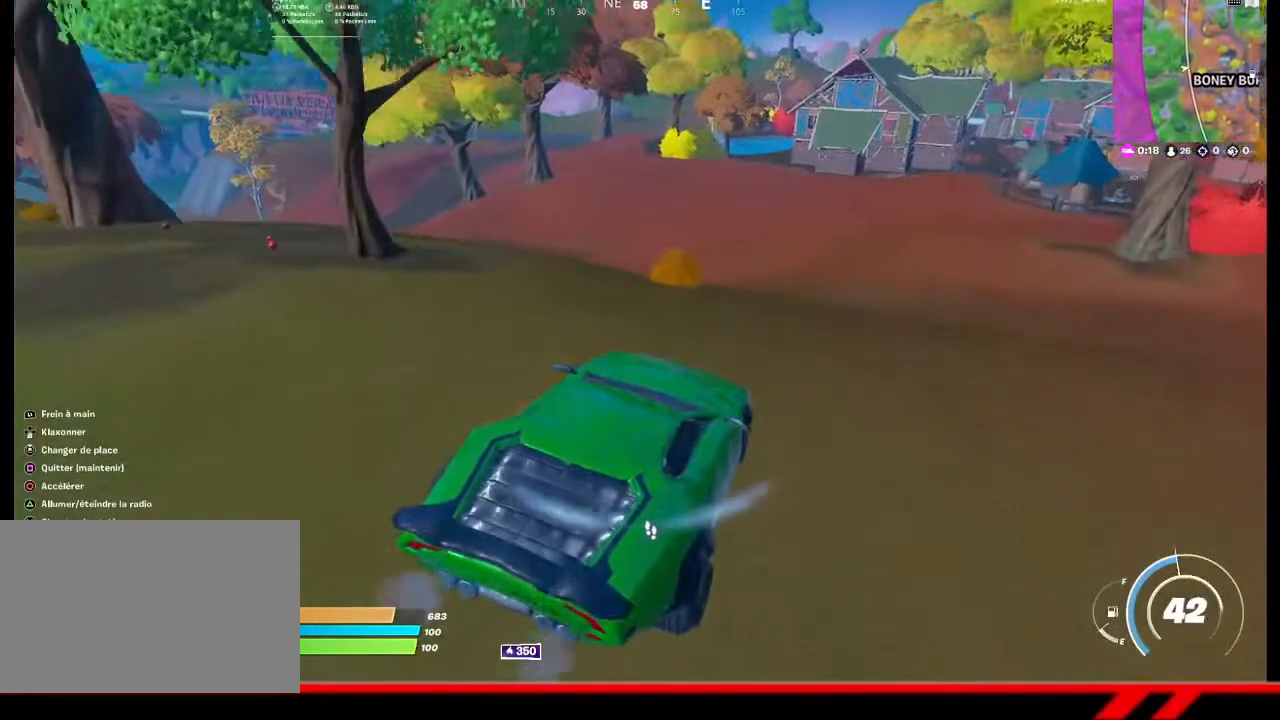
{"buttons": [], "left_stick": "up", "right_stick": "center", "events": []}